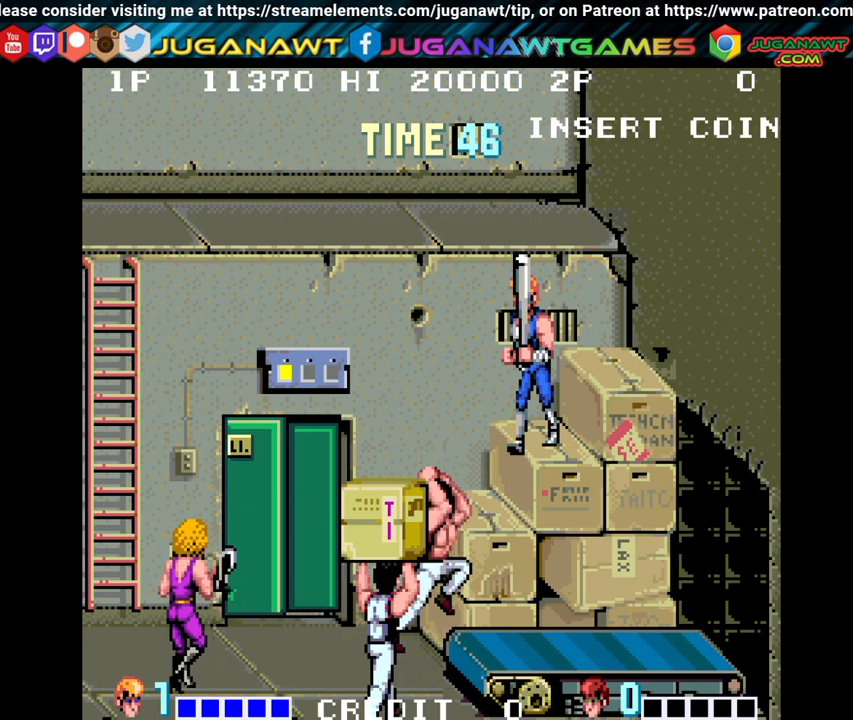
Gameplay with a controller (Xbox layout); each line is a JSON object with the inputs held at the frame after it. "events" lists button and stick changes between this image and that frame as [ms after this image, input, new state], when the widget could be followed in between.
{"buttons": [], "left_stick": "center", "right_stick": "center", "events": [[67, "left_stick", "right"], [133, "left_stick", "center"]]}
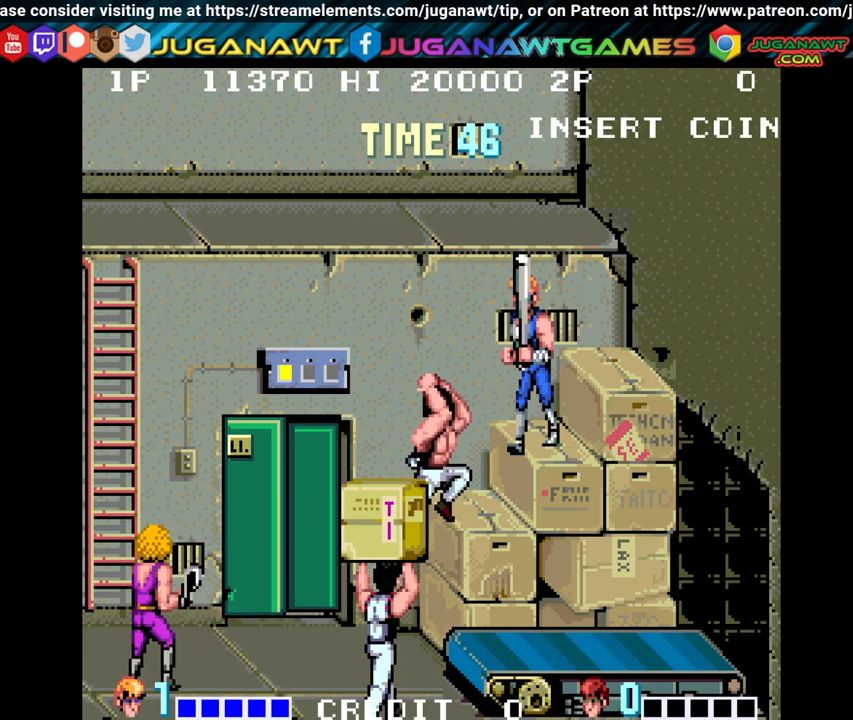
{"buttons": ["Y"], "left_stick": "center", "right_stick": "center", "events": [[100, "Y", "down"], [183, "Y", "up"], [283, "Y", "down"], [383, "Y", "up"], [450, "Y", "down"]]}
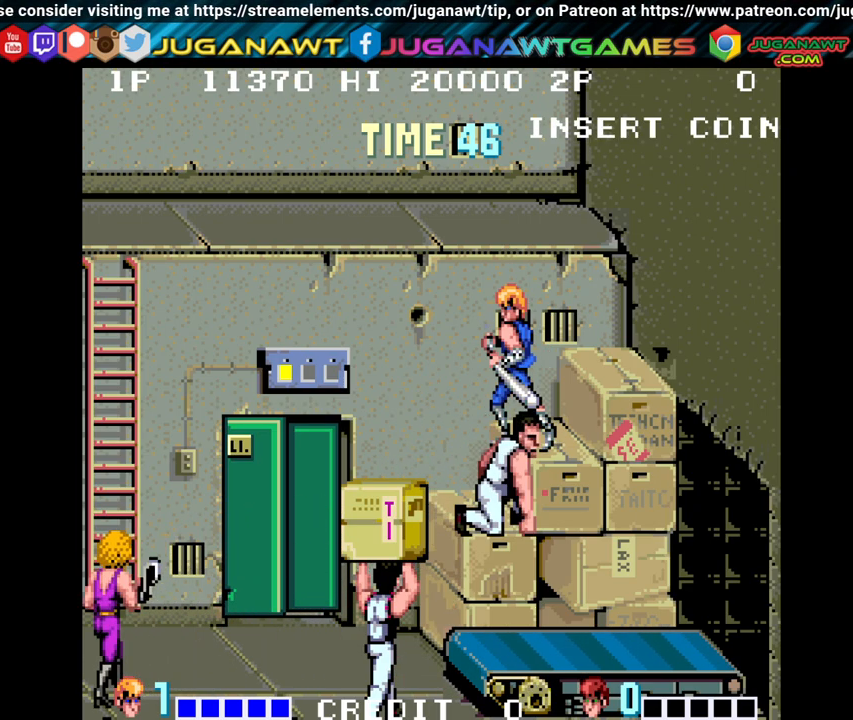
{"buttons": [], "left_stick": "center", "right_stick": "center", "events": [[50, "Y", "up"], [400, "Y", "down"], [500, "Y", "up"]]}
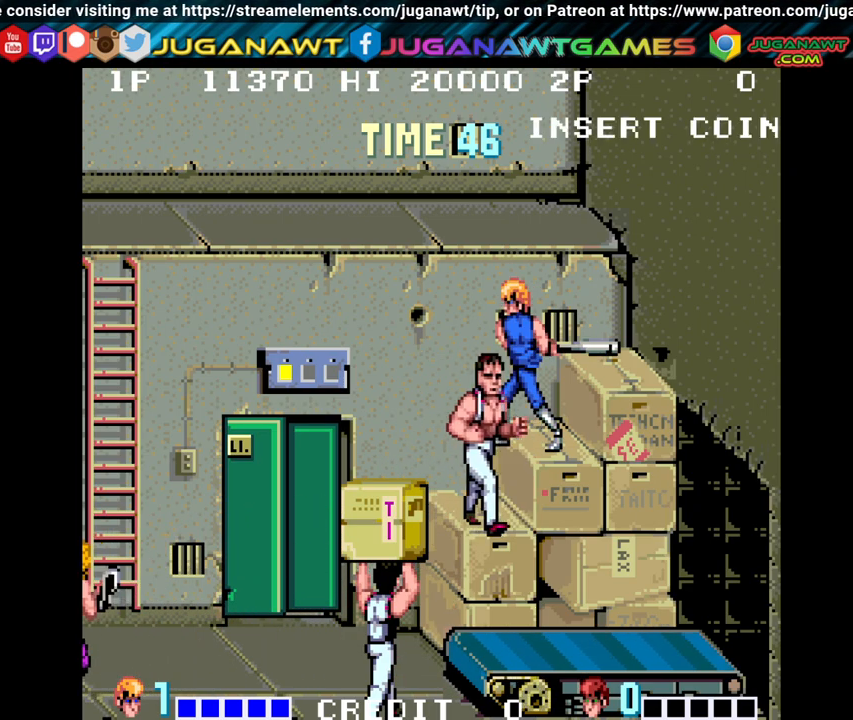
{"buttons": ["Y"], "left_stick": "center", "right_stick": "center", "events": [[67, "Y", "down"], [167, "Y", "up"], [250, "Y", "down"], [350, "Y", "up"], [433, "Y", "down"]]}
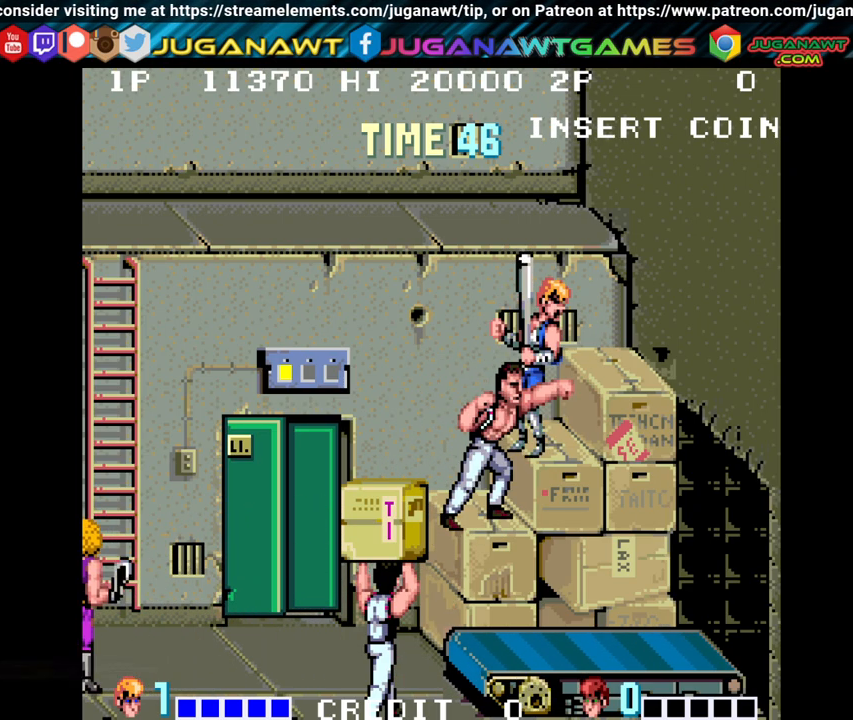
{"buttons": ["Y"], "left_stick": "center", "right_stick": "center", "events": [[17, "Y", "up"], [133, "Y", "down"], [217, "Y", "up"], [317, "Y", "down"], [417, "Y", "up"], [483, "Y", "down"]]}
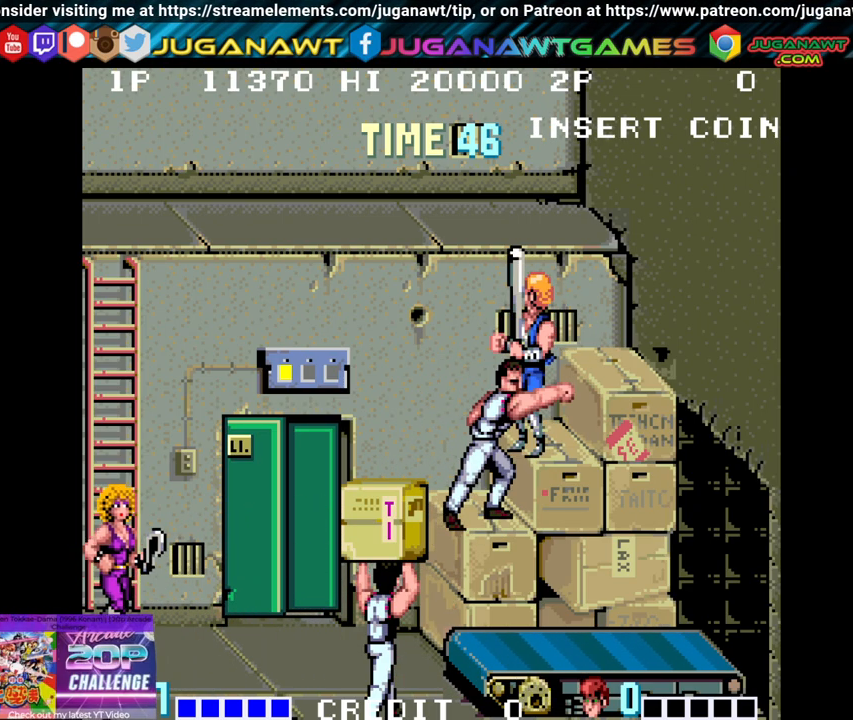
{"buttons": [], "left_stick": "center", "right_stick": "center", "events": [[83, "Y", "up"], [167, "Y", "down"], [283, "Y", "up"], [367, "Y", "down"], [450, "Y", "up"]]}
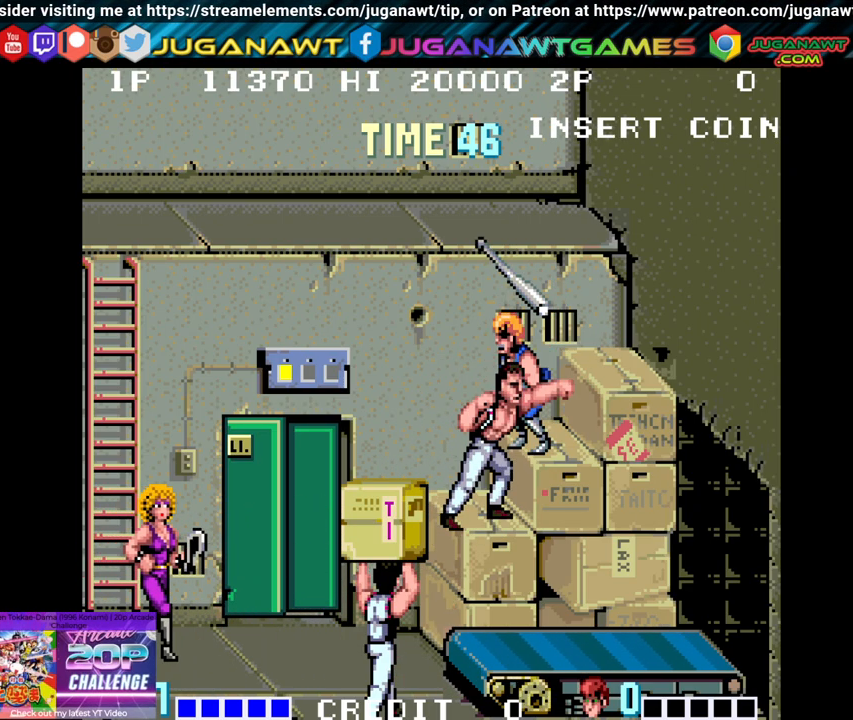
{"buttons": [], "left_stick": "center", "right_stick": "center", "events": [[33, "Y", "down"], [133, "Y", "up"], [250, "Y", "down"], [333, "Y", "up"]]}
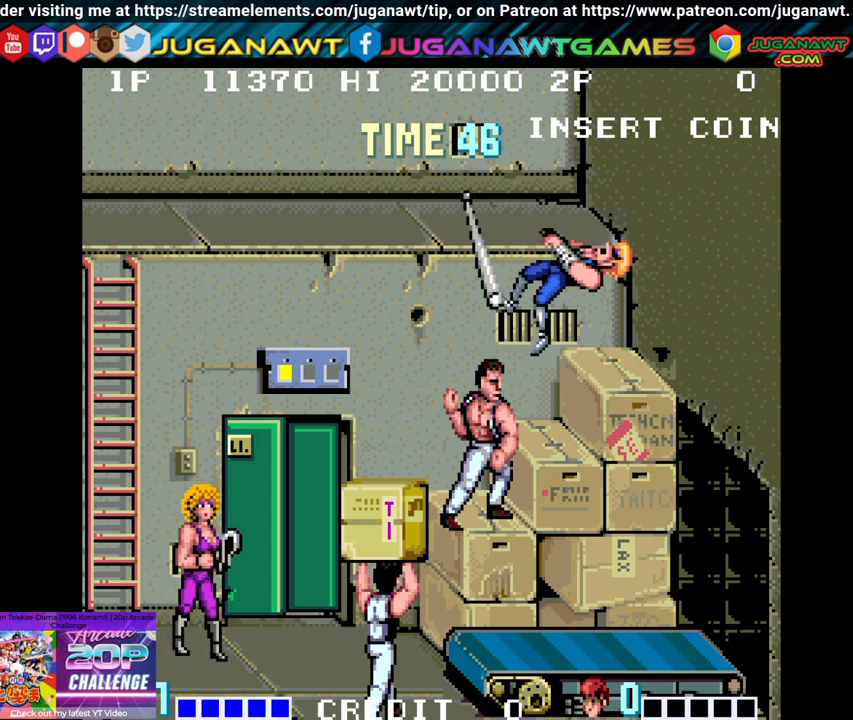
{"buttons": ["Y"], "left_stick": "center", "right_stick": "center", "events": [[33, "Y", "down"], [167, "Y", "up"], [250, "Y", "down"], [367, "Y", "up"], [467, "Y", "down"]]}
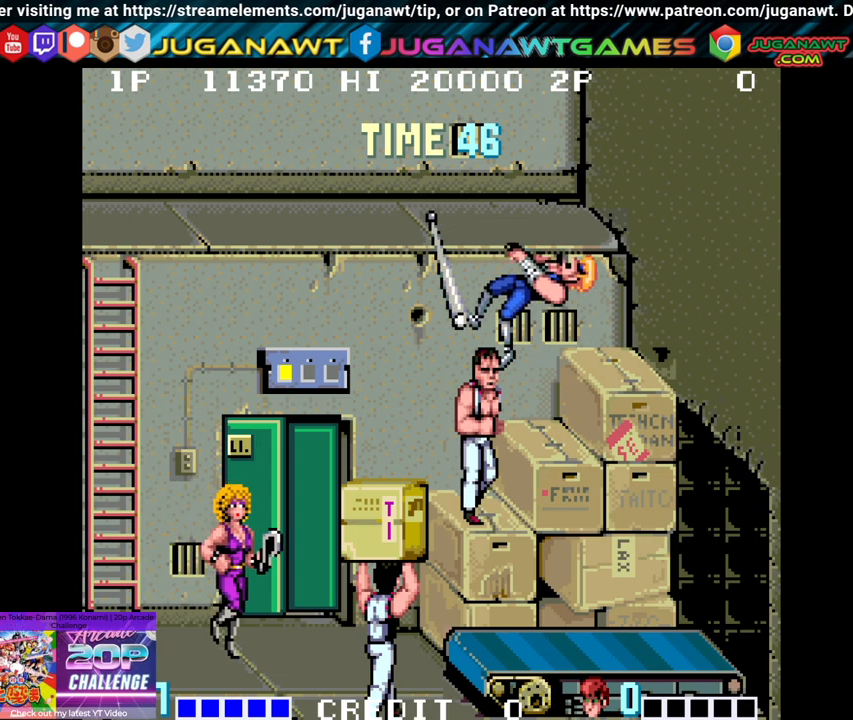
{"buttons": [], "left_stick": "center", "right_stick": "center", "events": [[50, "Y", "up"], [167, "Y", "down"], [267, "Y", "up"], [367, "Y", "down"], [483, "Y", "up"]]}
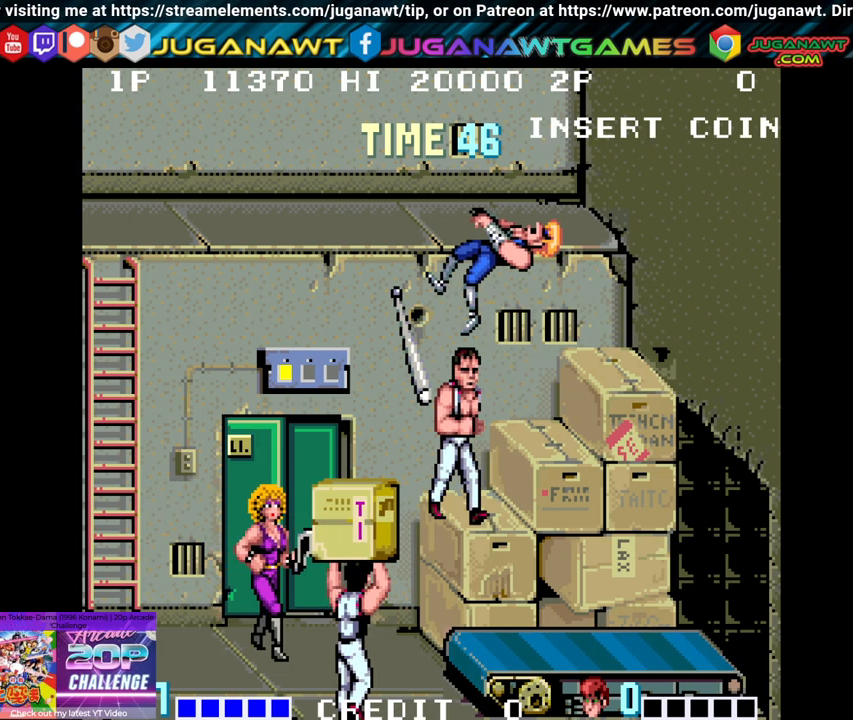
{"buttons": ["Y"], "left_stick": "center", "right_stick": "center", "events": [[83, "Y", "down"], [183, "Y", "up"], [283, "Y", "down"], [400, "Y", "up"], [500, "Y", "down"]]}
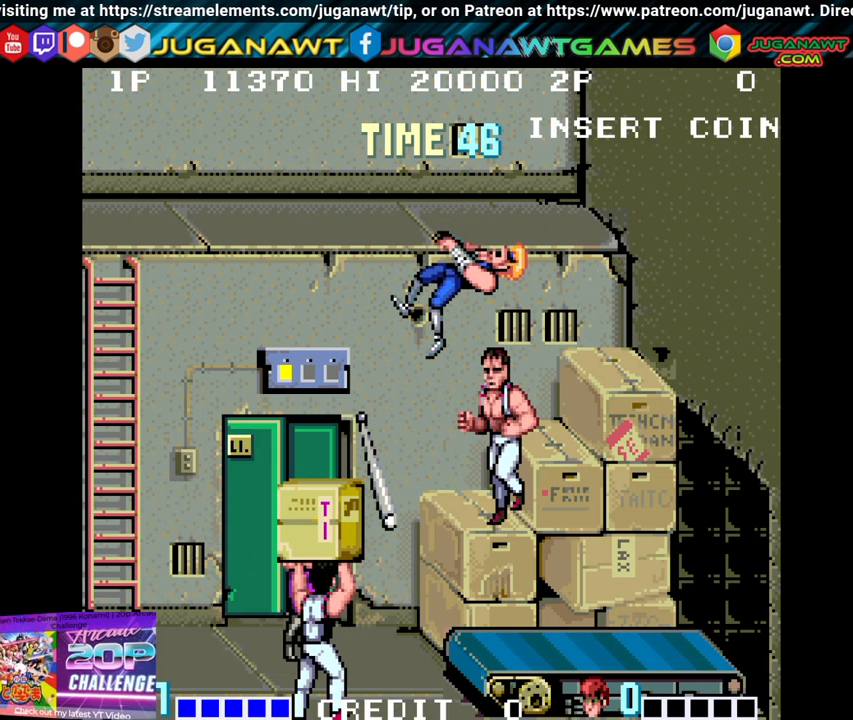
{"buttons": [], "left_stick": "center", "right_stick": "center", "events": [[117, "Y", "up"], [200, "Y", "down"], [283, "Y", "up"], [383, "Y", "down"], [467, "Y", "up"]]}
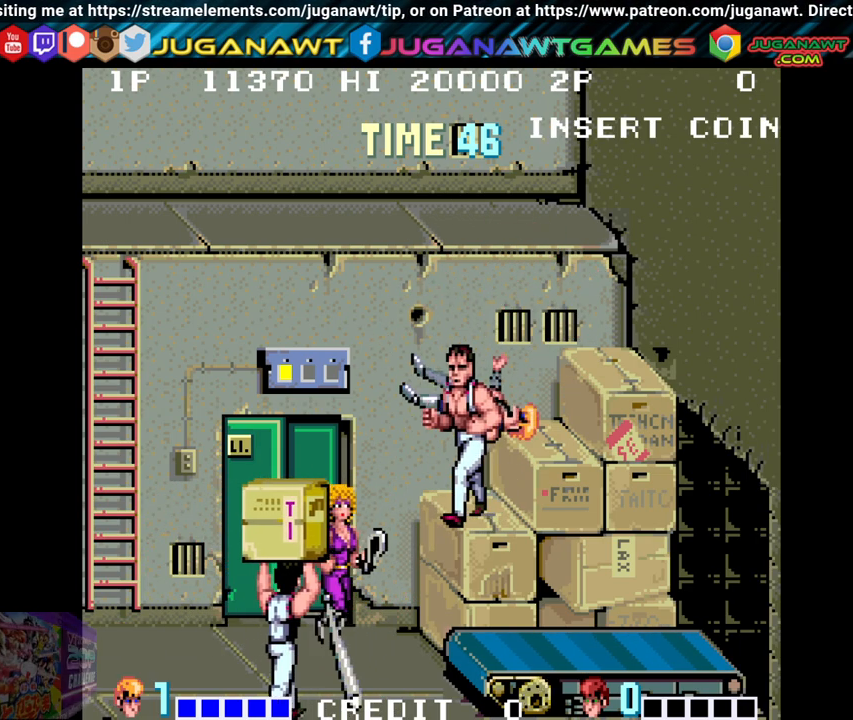
{"buttons": ["Y"], "left_stick": "center", "right_stick": "center", "events": [[50, "Y", "down"], [167, "Y", "up"], [267, "Y", "down"], [333, "Y", "up"], [450, "Y", "down"]]}
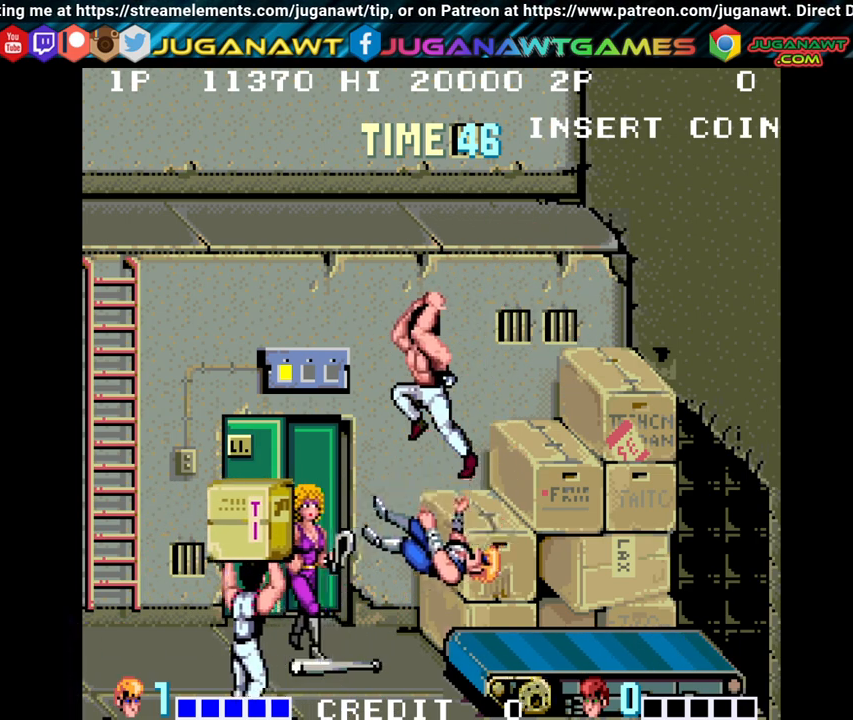
{"buttons": ["Y"], "left_stick": "center", "right_stick": "center", "events": [[33, "Y", "up"], [217, "Y", "down"], [300, "Y", "up"], [400, "Y", "down"]]}
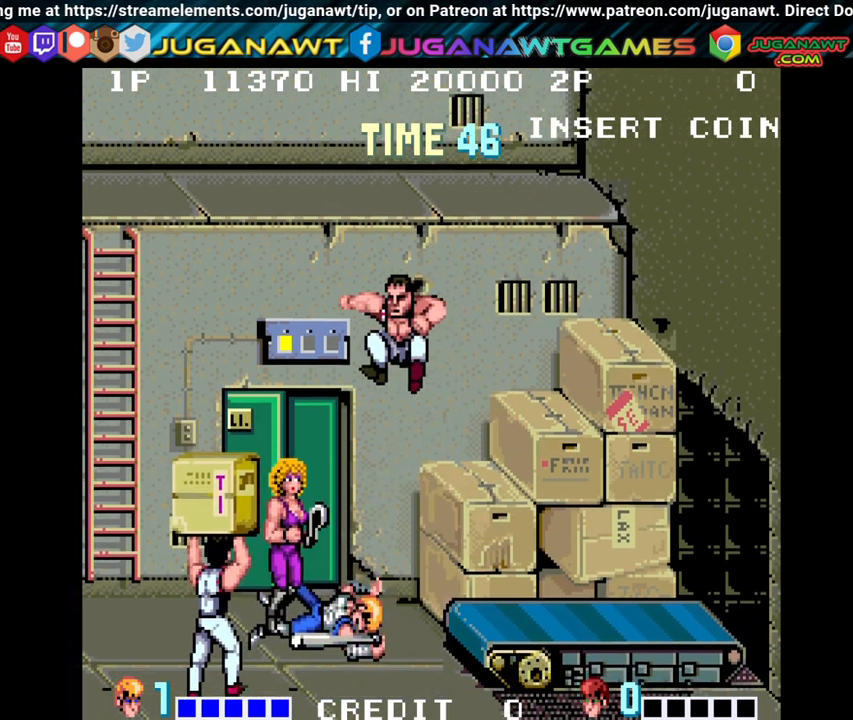
{"buttons": ["Y"], "left_stick": "center", "right_stick": "center", "events": [[17, "Y", "up"], [117, "Y", "down"], [200, "Y", "up"], [300, "Y", "down"], [383, "Y", "up"], [483, "Y", "down"]]}
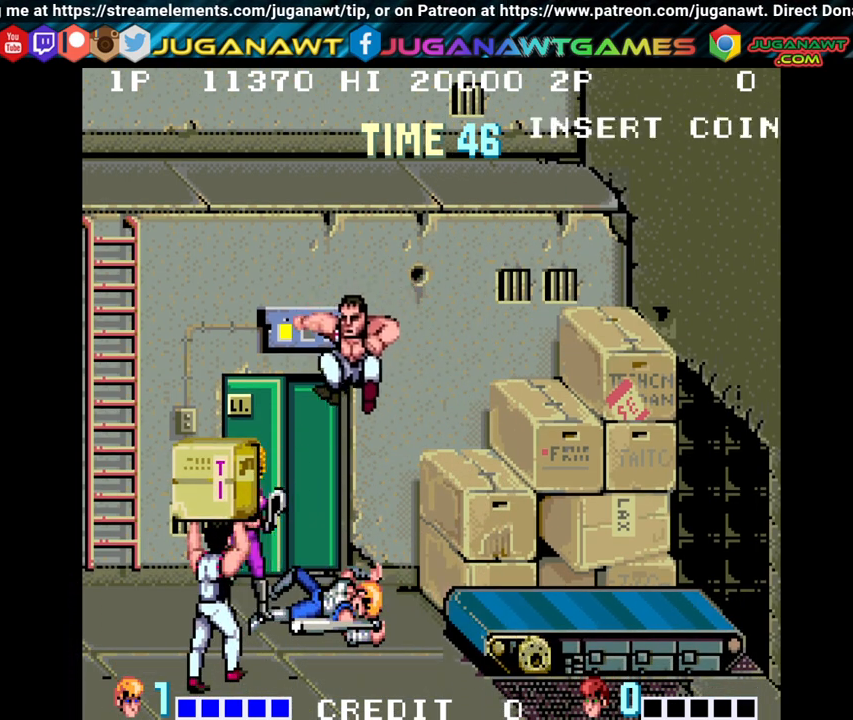
{"buttons": [], "left_stick": "center", "right_stick": "center", "events": [[67, "Y", "up"], [183, "Y", "down"], [267, "Y", "up"], [367, "Y", "down"], [450, "Y", "up"]]}
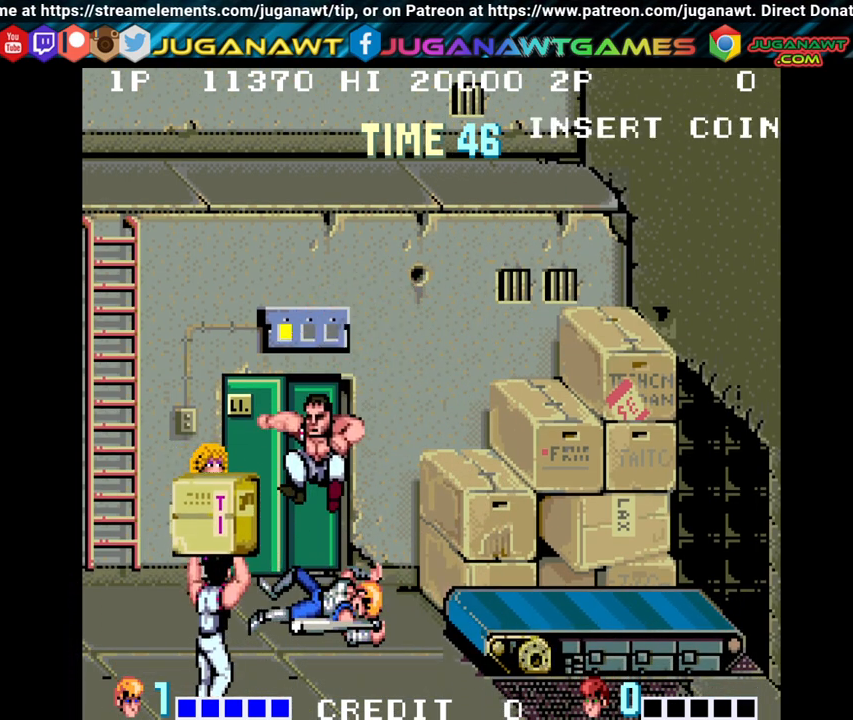
{"buttons": [], "left_stick": "center", "right_stick": "center", "events": [[50, "Y", "down"], [150, "Y", "up"], [267, "Y", "down"], [333, "Y", "up"]]}
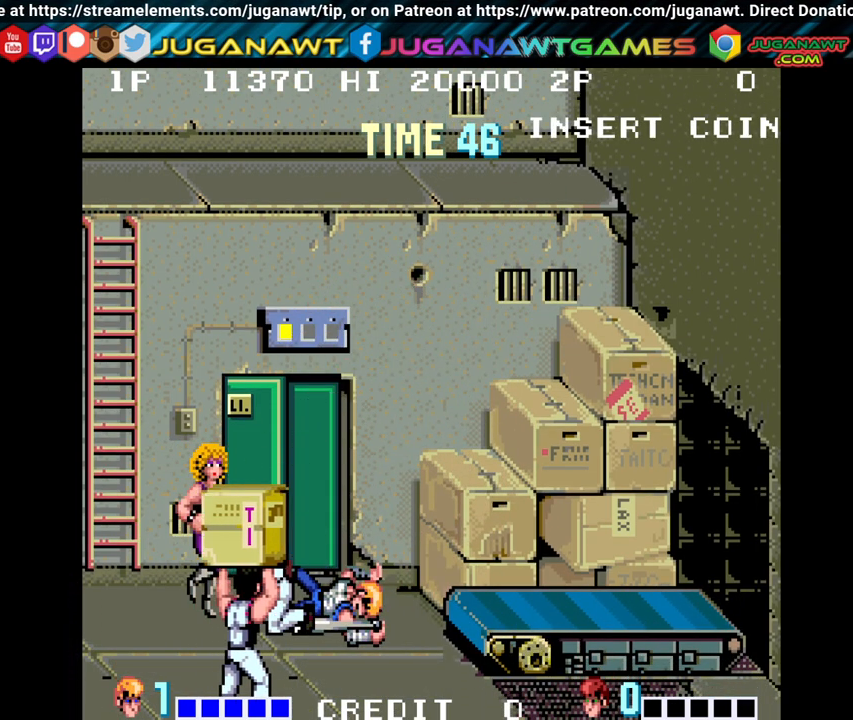
{"buttons": ["X", "Y", "DPAD_RIGHT"], "left_stick": "center", "right_stick": "center", "events": [[217, "Y", "down"], [267, "Y", "up"], [350, "DPAD_RIGHT", "down"], [450, "X", "down"], [450, "Y", "down"]]}
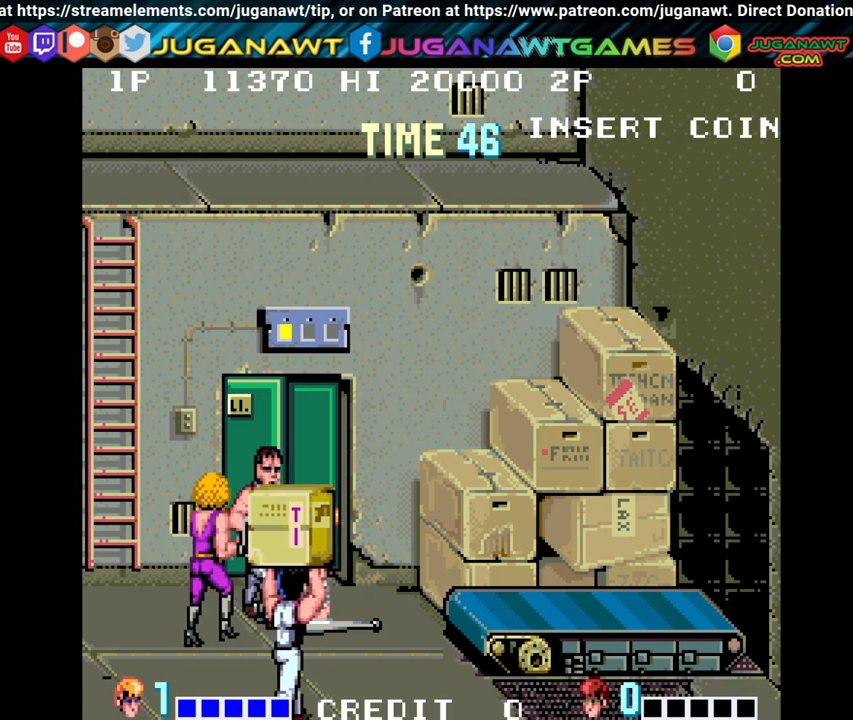
{"buttons": ["X", "Y", "DPAD_RIGHT"], "left_stick": "center", "right_stick": "center", "events": [[50, "X", "up"], [50, "Y", "up"], [117, "Y", "down"], [133, "X", "down"], [250, "X", "up"], [250, "Y", "up"], [300, "X", "down"], [300, "Y", "down"], [433, "X", "up"], [433, "Y", "up"], [483, "Y", "down"], [500, "X", "down"]]}
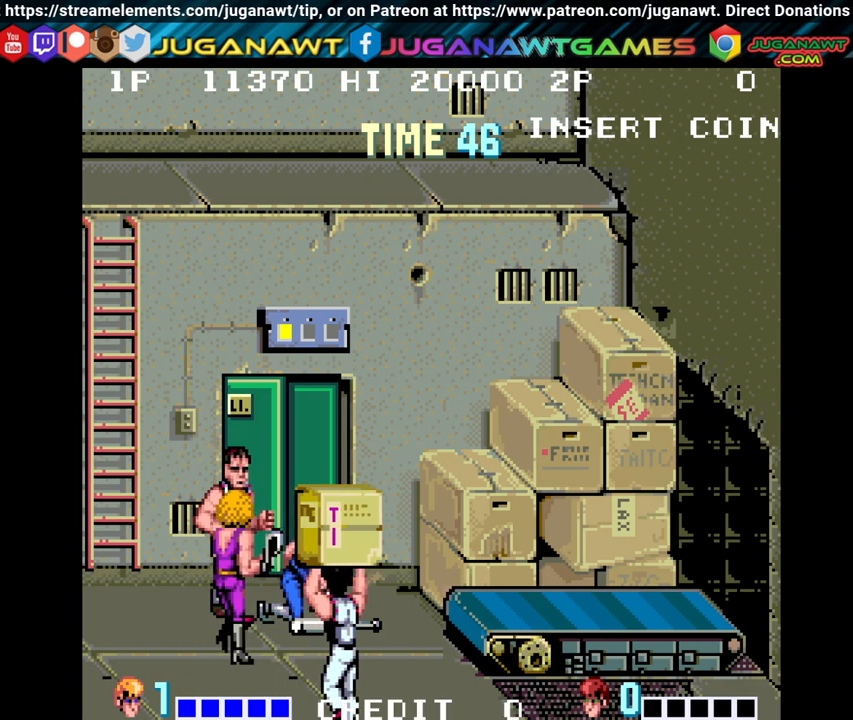
{"buttons": ["X", "Y", "DPAD_RIGHT"], "left_stick": "center", "right_stick": "center", "events": [[133, "X", "up"], [133, "Y", "up"], [200, "Y", "down"], [217, "X", "down"], [333, "X", "up"], [333, "Y", "up"], [400, "X", "down"], [400, "Y", "down"]]}
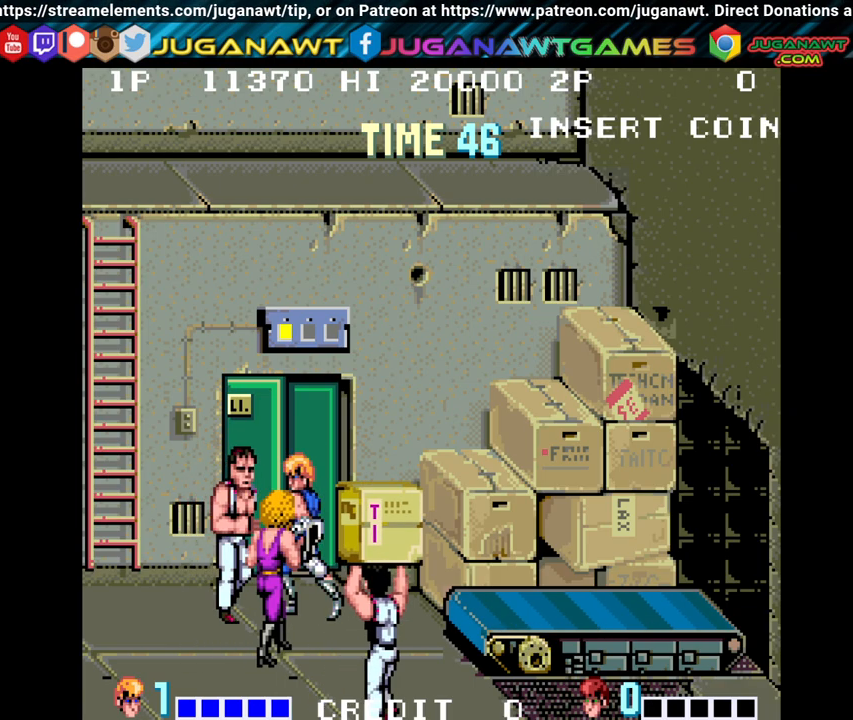
{"buttons": ["DPAD_LEFT"], "left_stick": "center", "right_stick": "center", "events": [[50, "X", "up"], [50, "Y", "up"], [333, "DPAD_RIGHT", "up"], [467, "DPAD_LEFT", "down"]]}
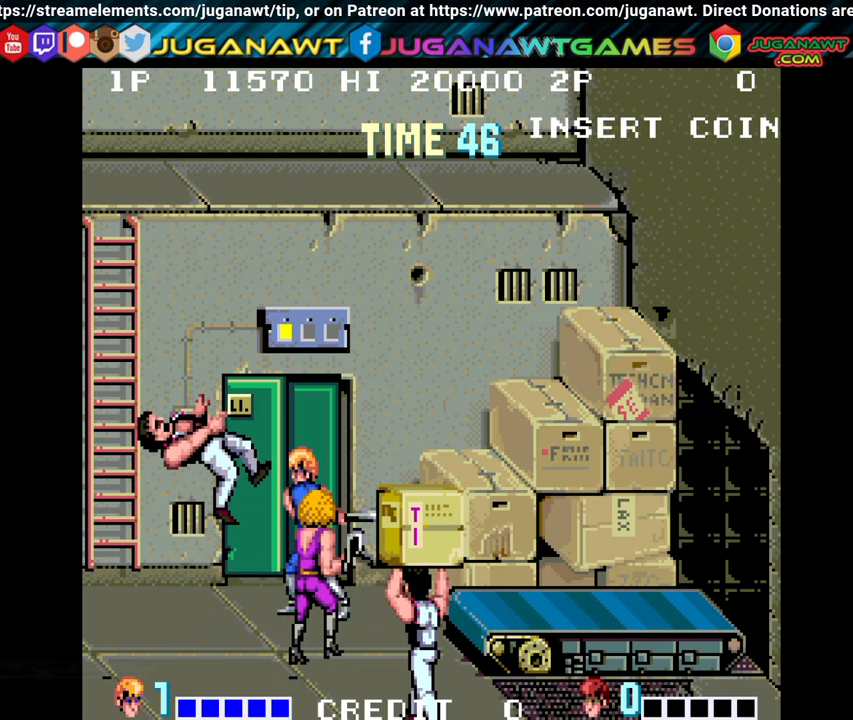
{"buttons": ["DPAD_LEFT"], "left_stick": "center", "right_stick": "center", "events": []}
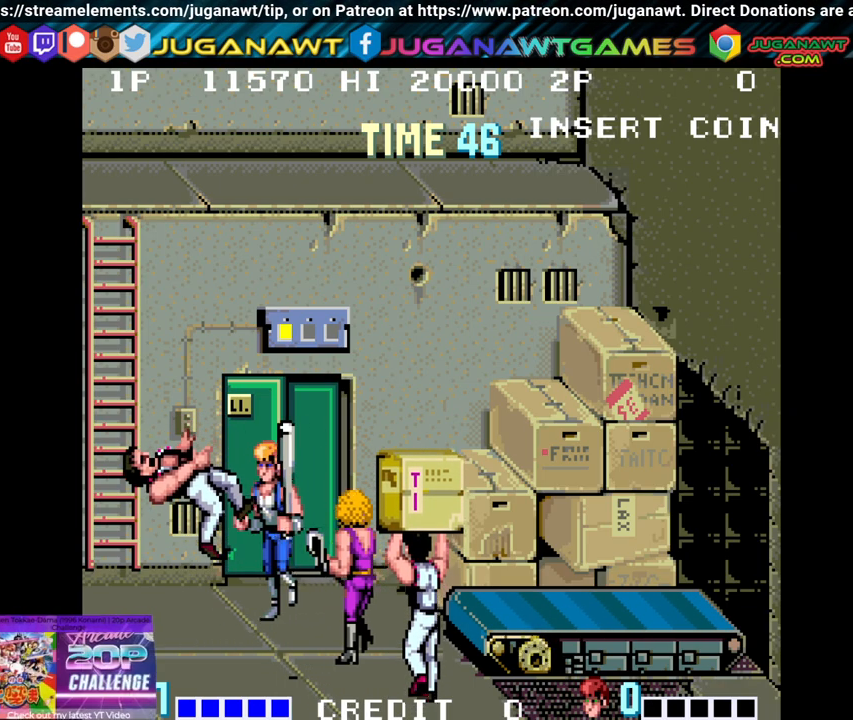
{"buttons": ["Y", "DPAD_DOWN", "DPAD_RIGHT"], "left_stick": "center", "right_stick": "center", "events": [[17, "DPAD_DOWN", "down"], [133, "DPAD_LEFT", "up"], [167, "DPAD_RIGHT", "down"], [250, "Y", "down"], [383, "Y", "up"], [467, "Y", "down"]]}
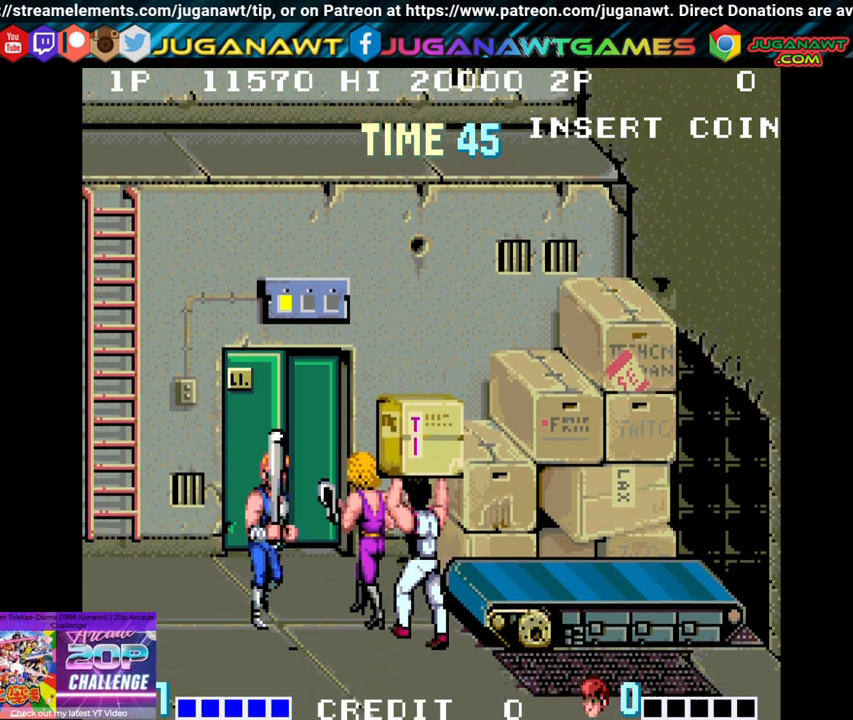
{"buttons": [], "left_stick": "center", "right_stick": "center", "events": [[33, "DPAD_DOWN", "up"], [50, "DPAD_RIGHT", "up"], [83, "Y", "up"], [250, "Y", "down"], [383, "Y", "up"]]}
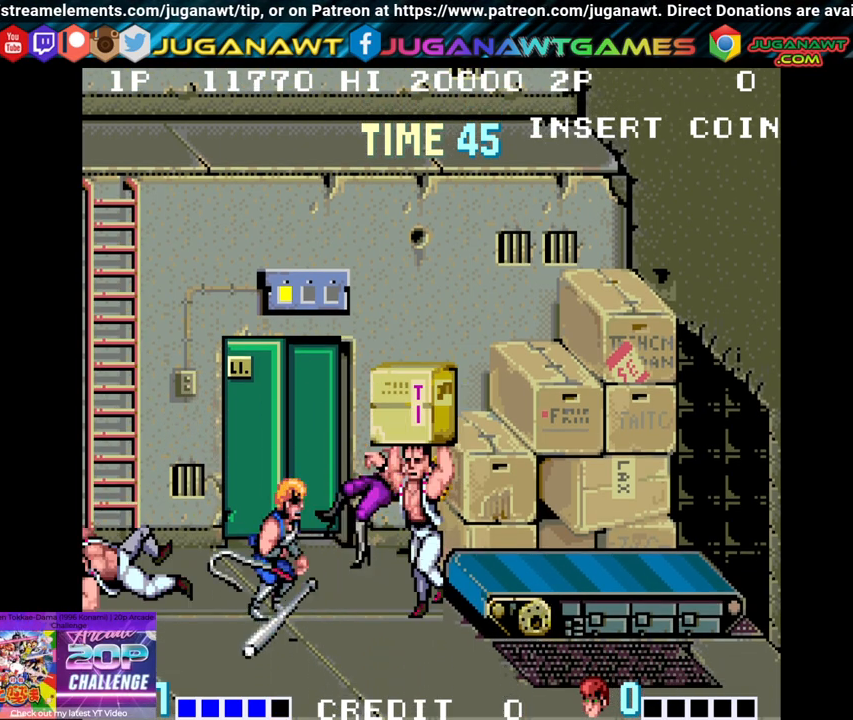
{"buttons": ["DPAD_DOWN", "DPAD_RIGHT"], "left_stick": "center", "right_stick": "center", "events": [[83, "DPAD_DOWN", "down"], [117, "DPAD_RIGHT", "down"]]}
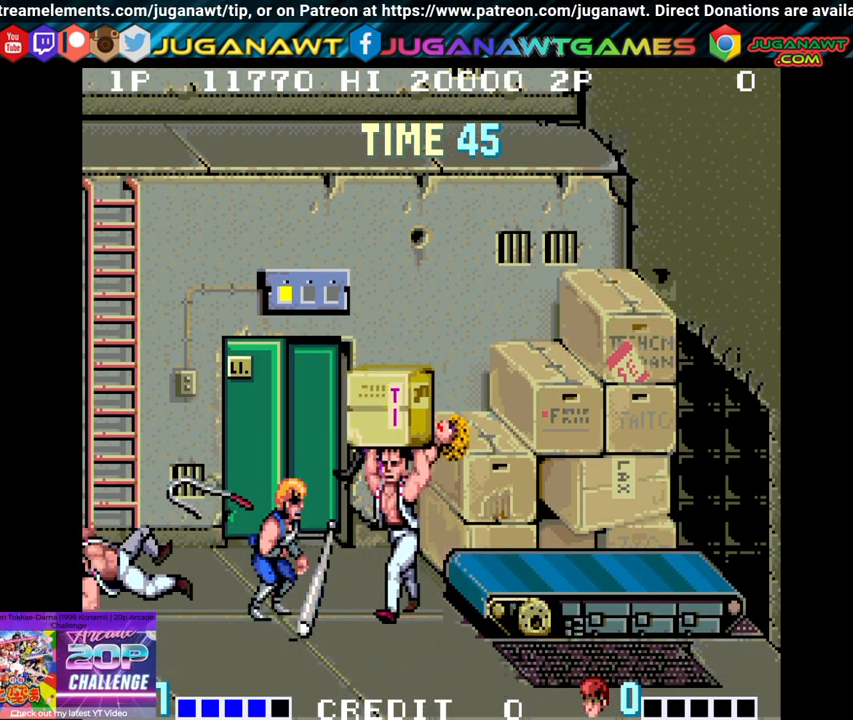
{"buttons": ["Y", "DPAD_RIGHT"], "left_stick": "center", "right_stick": "center", "events": [[383, "DPAD_DOWN", "up"], [483, "Y", "down"]]}
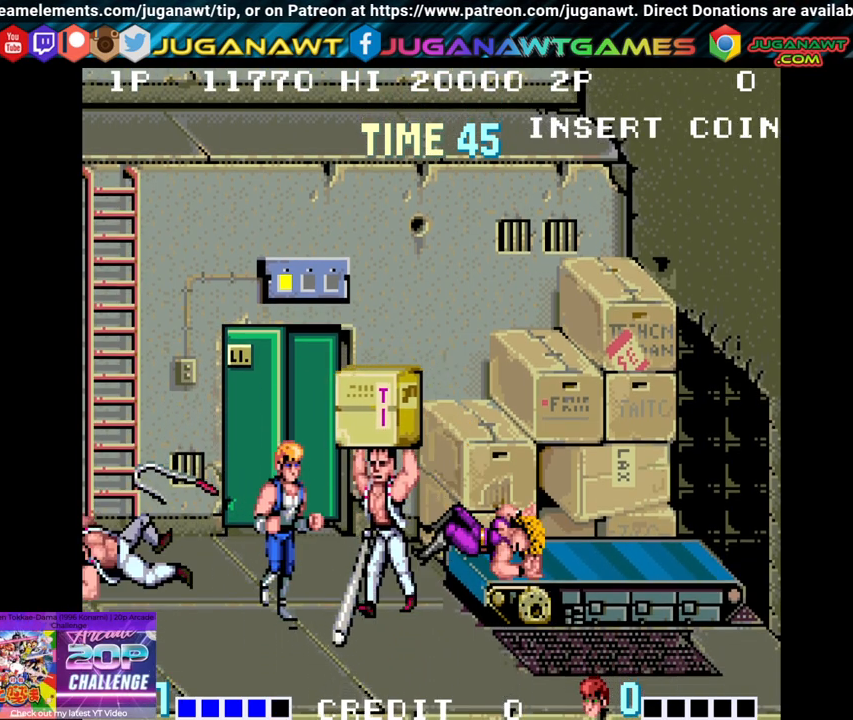
{"buttons": ["DPAD_RIGHT"], "left_stick": "center", "right_stick": "center", "events": [[100, "Y", "up"], [150, "Y", "down"], [267, "Y", "up"], [333, "Y", "down"], [433, "Y", "up"]]}
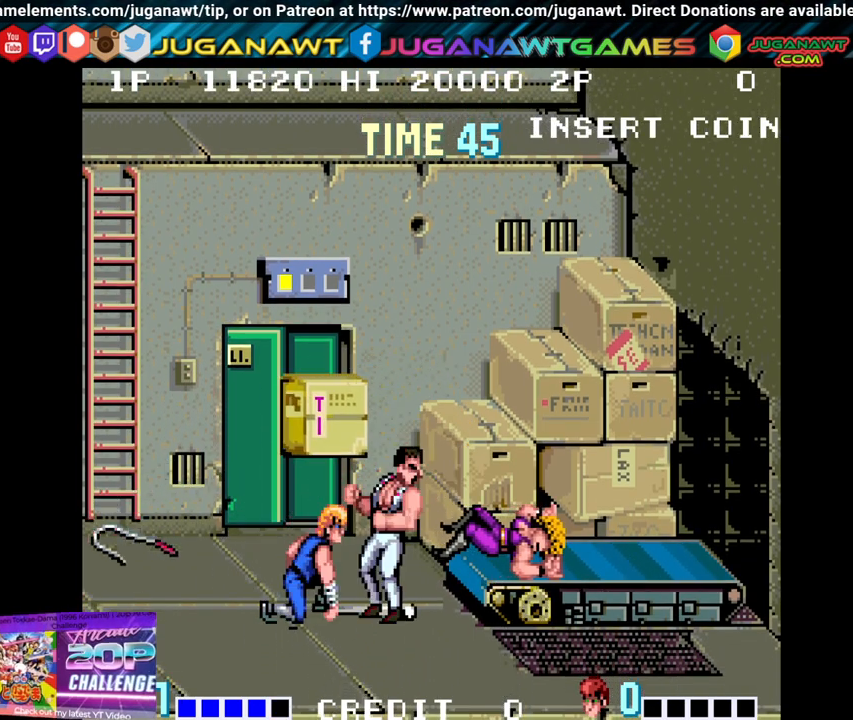
{"buttons": ["DPAD_RIGHT"], "left_stick": "center", "right_stick": "center", "events": [[33, "Y", "down"], [133, "Y", "up"], [217, "Y", "down"], [317, "Y", "up"], [400, "Y", "down"], [500, "Y", "up"]]}
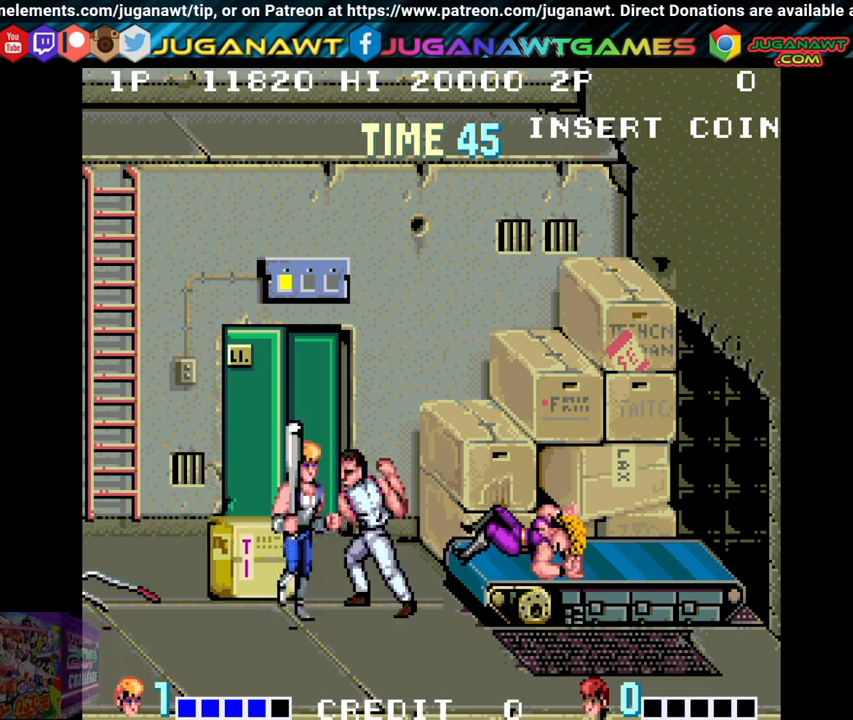
{"buttons": ["Y", "DPAD_RIGHT"], "left_stick": "center", "right_stick": "center", "events": [[100, "Y", "down"], [183, "Y", "up"], [300, "Y", "down"], [400, "Y", "up"], [483, "Y", "down"]]}